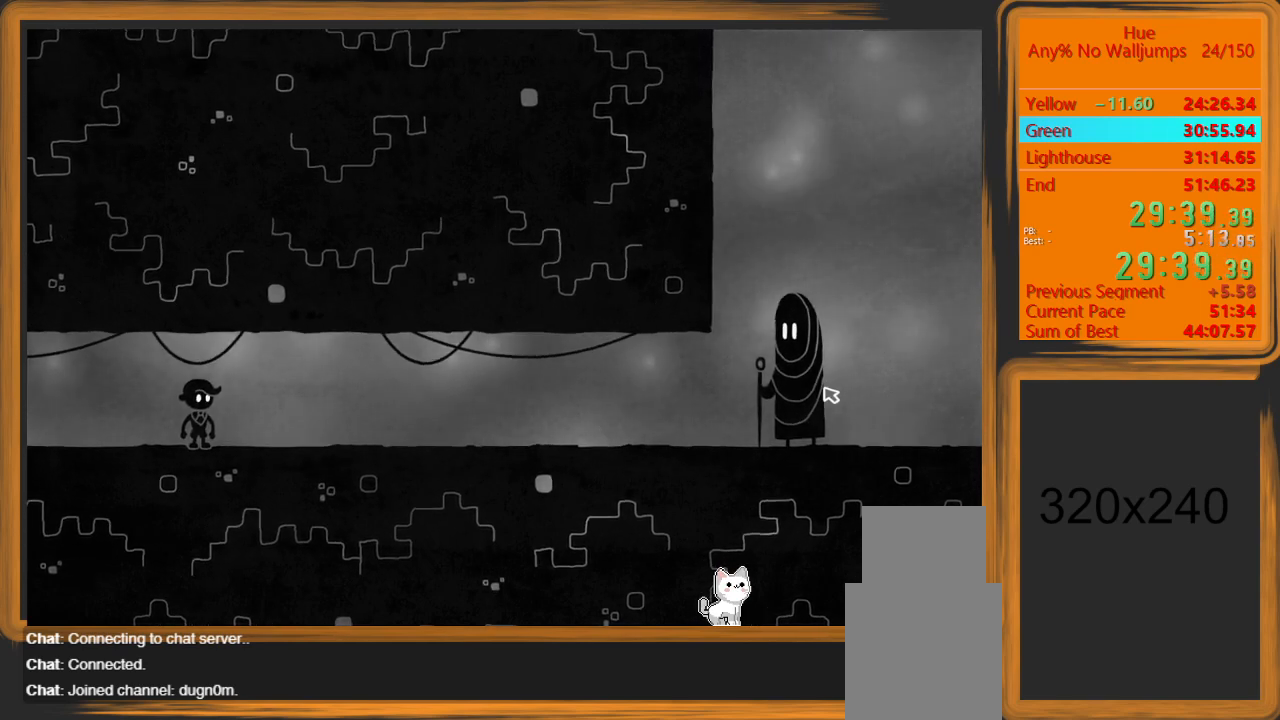
Gameplay with keyboard and mouse; each line is a JSON object with the keys and mouse buttons held at the frame after it. "events" lists presses ("down") and releases ("up") of "a", "d", "escape", "return", "s", "shift", "space", "w" and "mouse_left" between this image and that frame as [ms after this image, input, new state], when the widget could be followed in between. "mouse_left" = the "left" button of the "mouse" list. No other keys are recorded. Mouse movement is not recorded.
{"keys": ["d"], "mouse": [], "events": []}
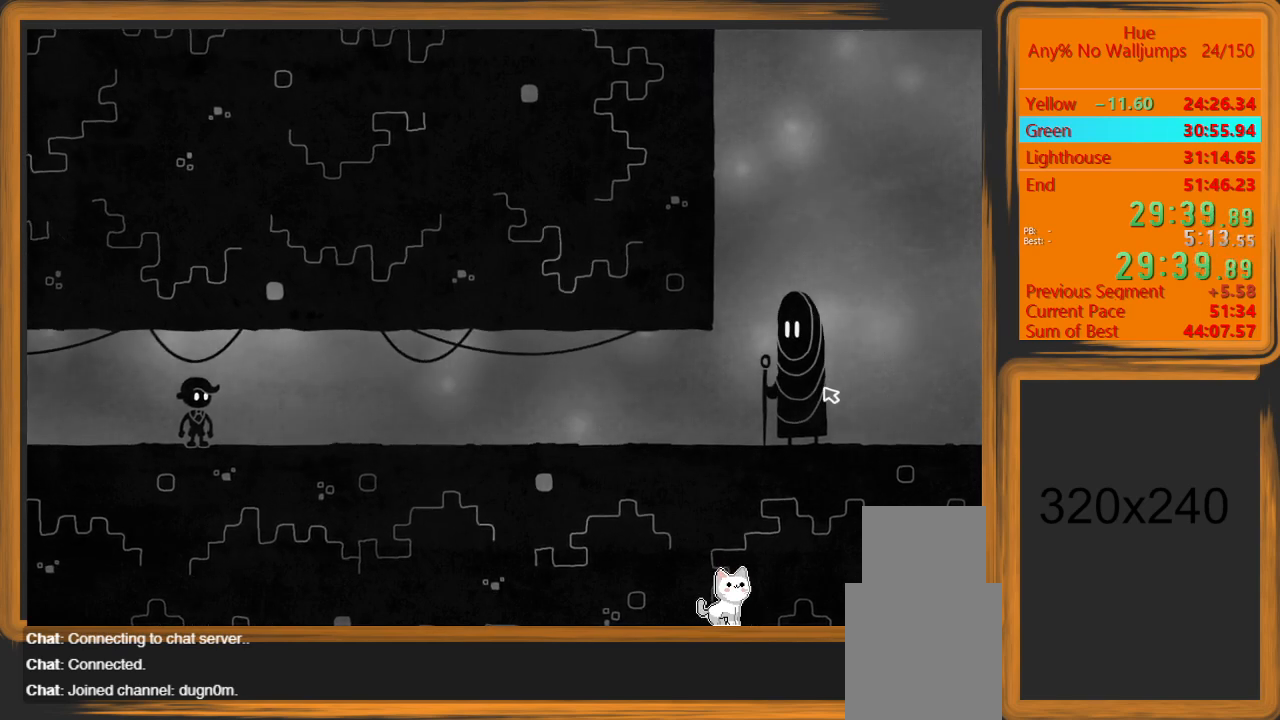
{"keys": ["d"], "mouse": [], "events": []}
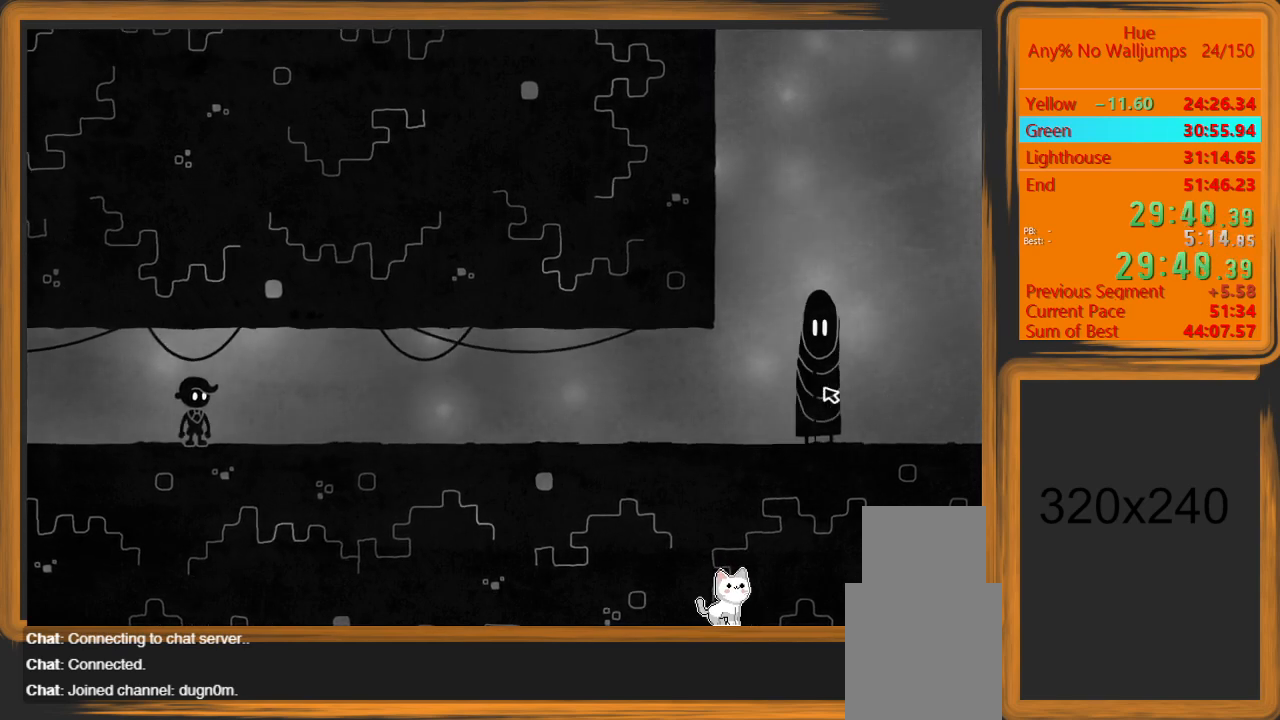
{"keys": ["d"], "mouse": [], "events": []}
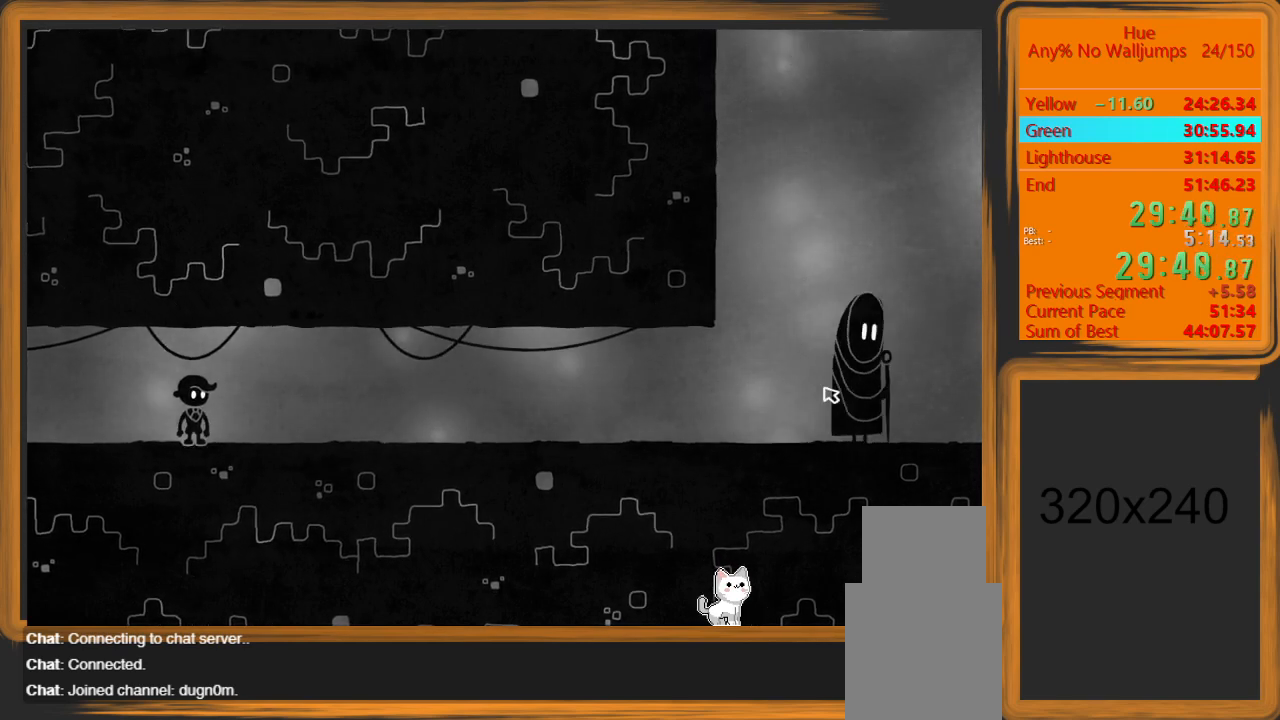
{"keys": ["d"], "mouse": [], "events": []}
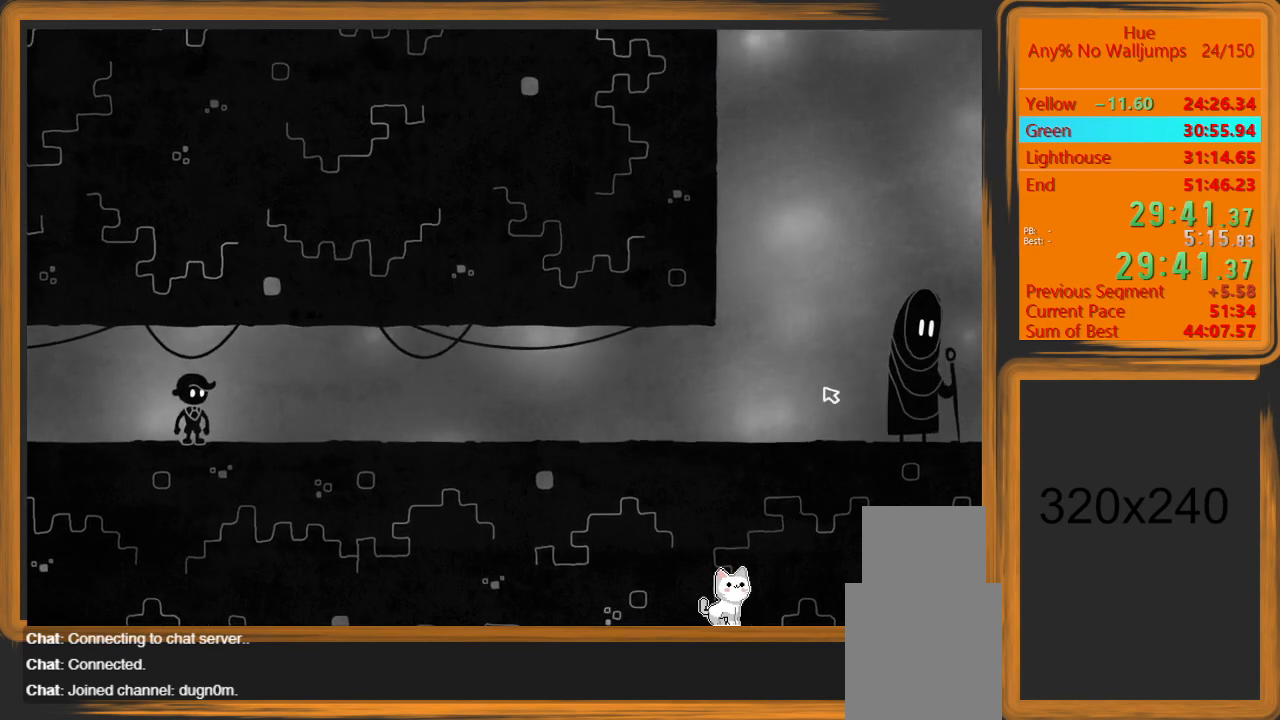
{"keys": ["d"], "mouse": [], "events": []}
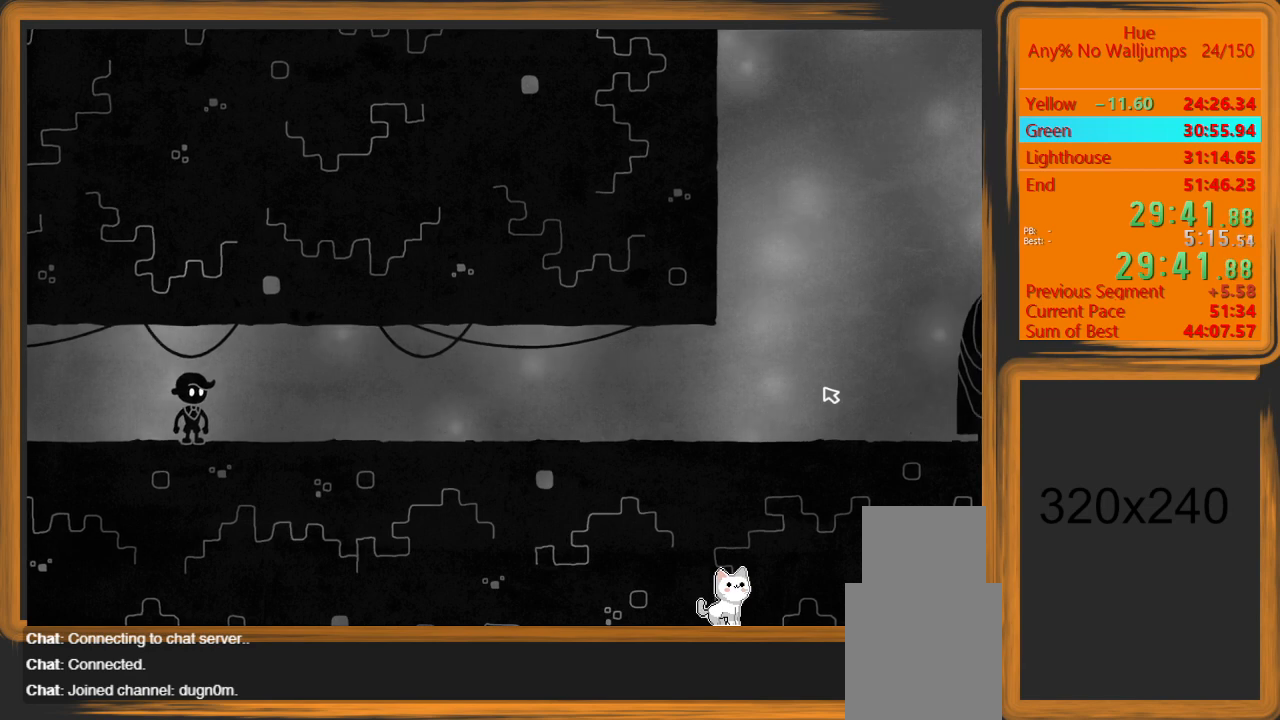
{"keys": ["d"], "mouse": [], "events": []}
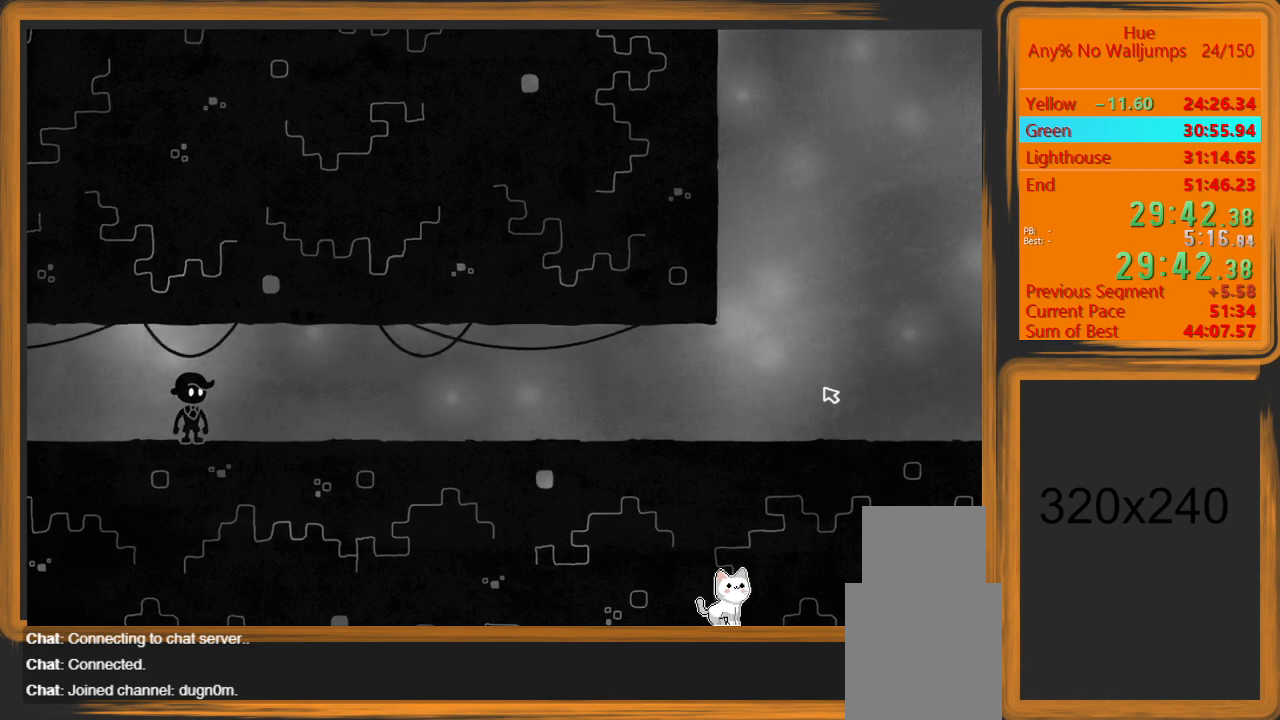
{"keys": ["d"], "mouse": [], "events": []}
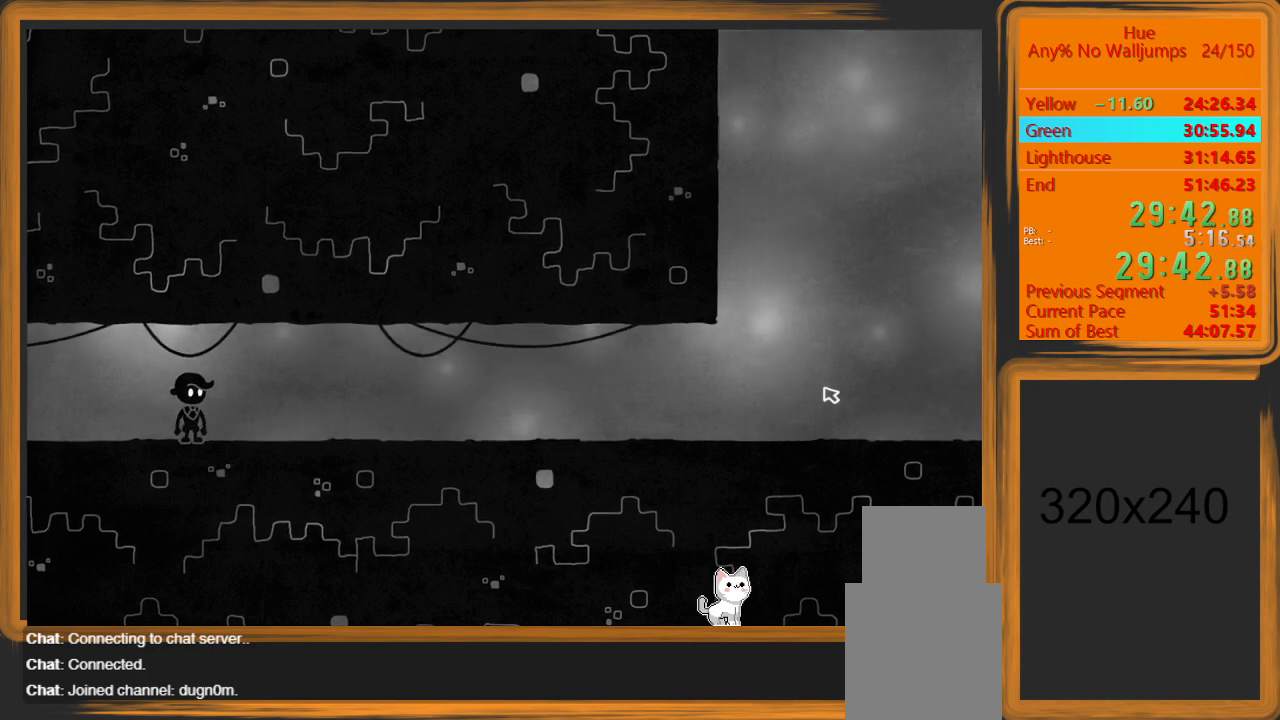
{"keys": ["d"], "mouse": [], "events": []}
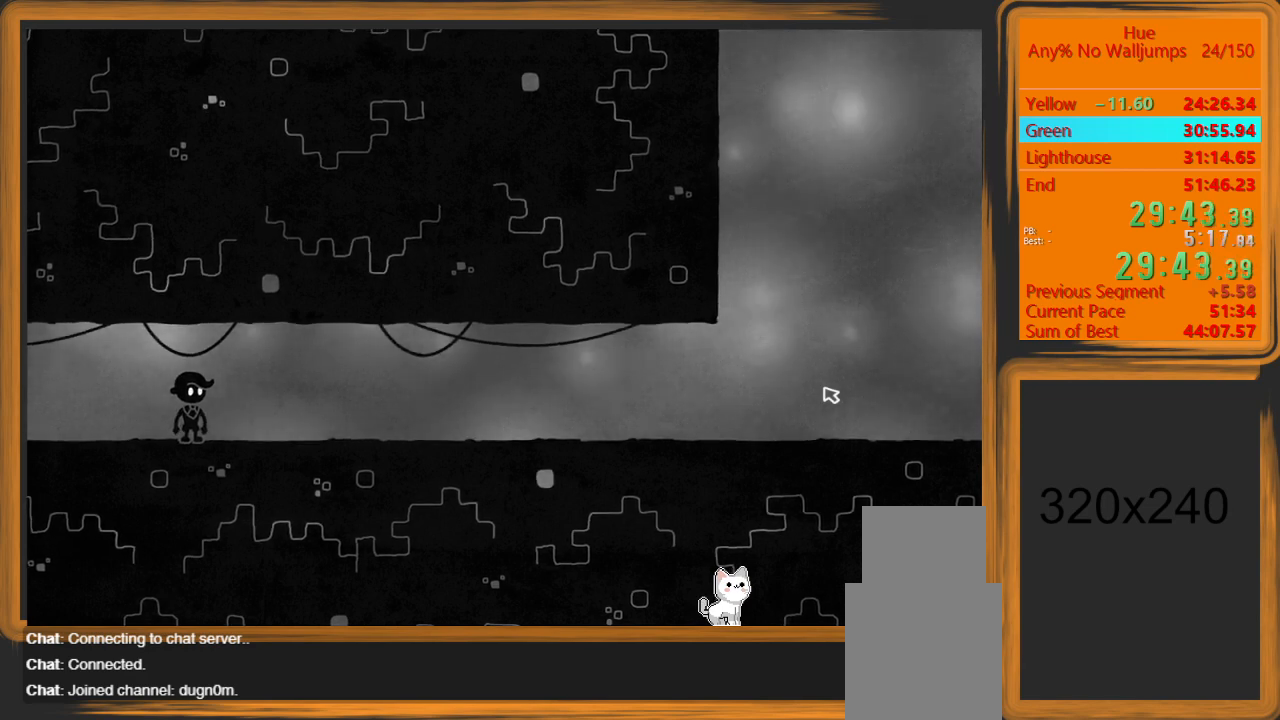
{"keys": ["d"], "mouse": [], "events": []}
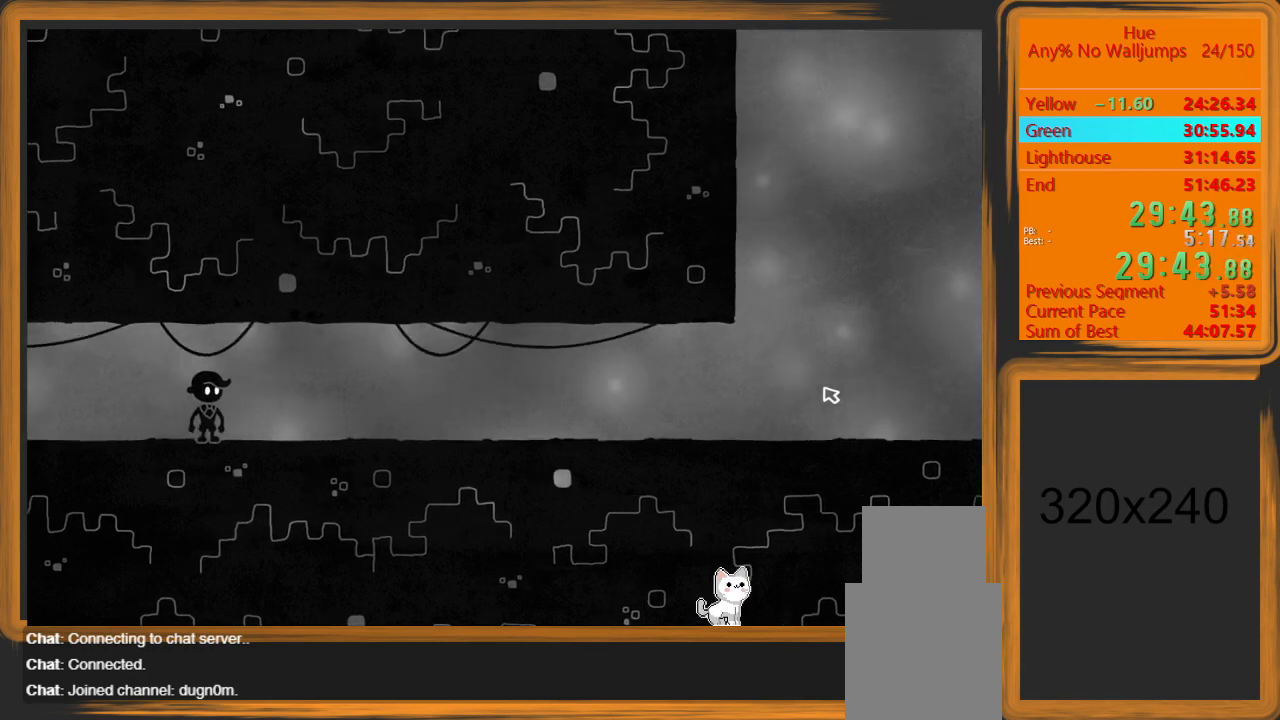
{"keys": ["d"], "mouse": [], "events": []}
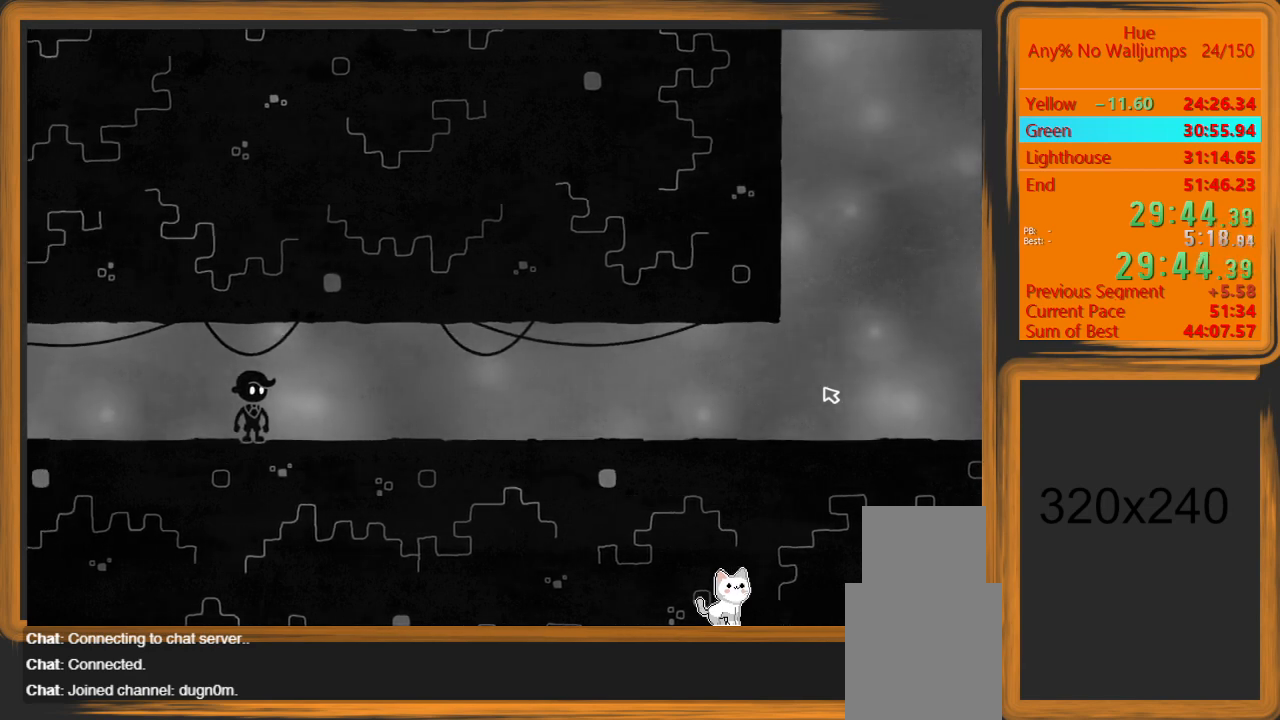
{"keys": ["d"], "mouse": [], "events": []}
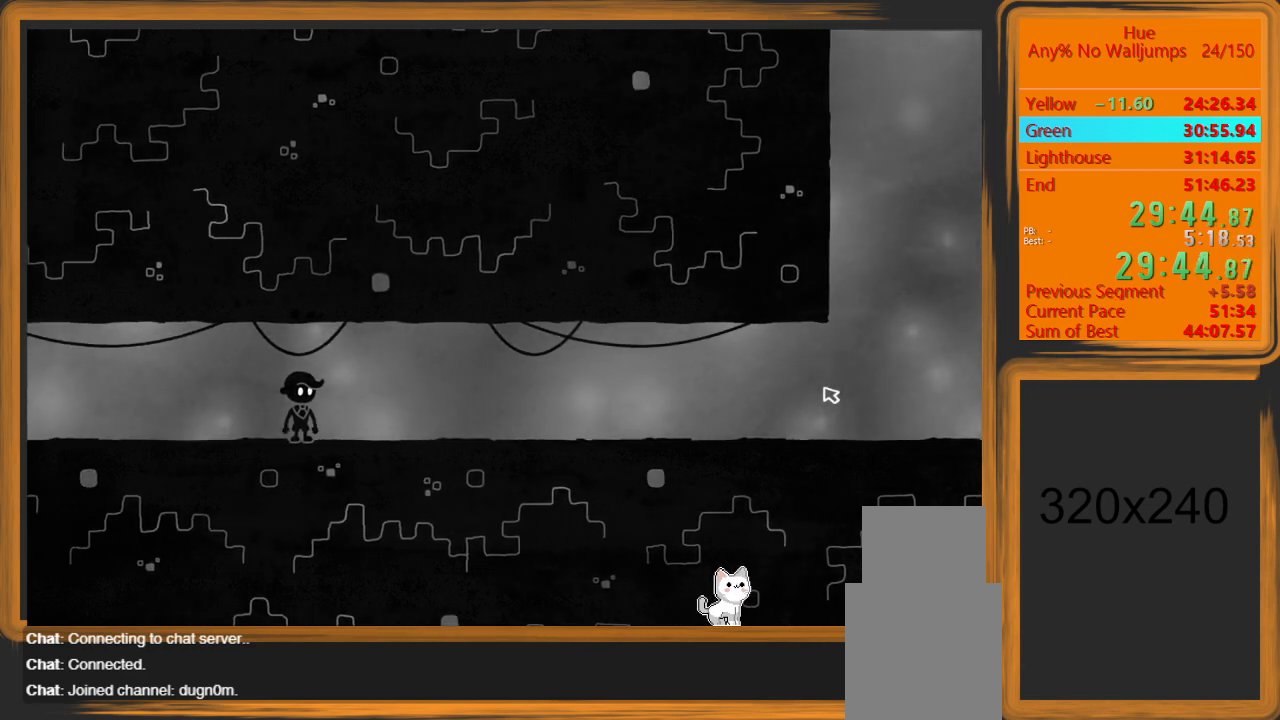
{"keys": ["d"], "mouse": [], "events": []}
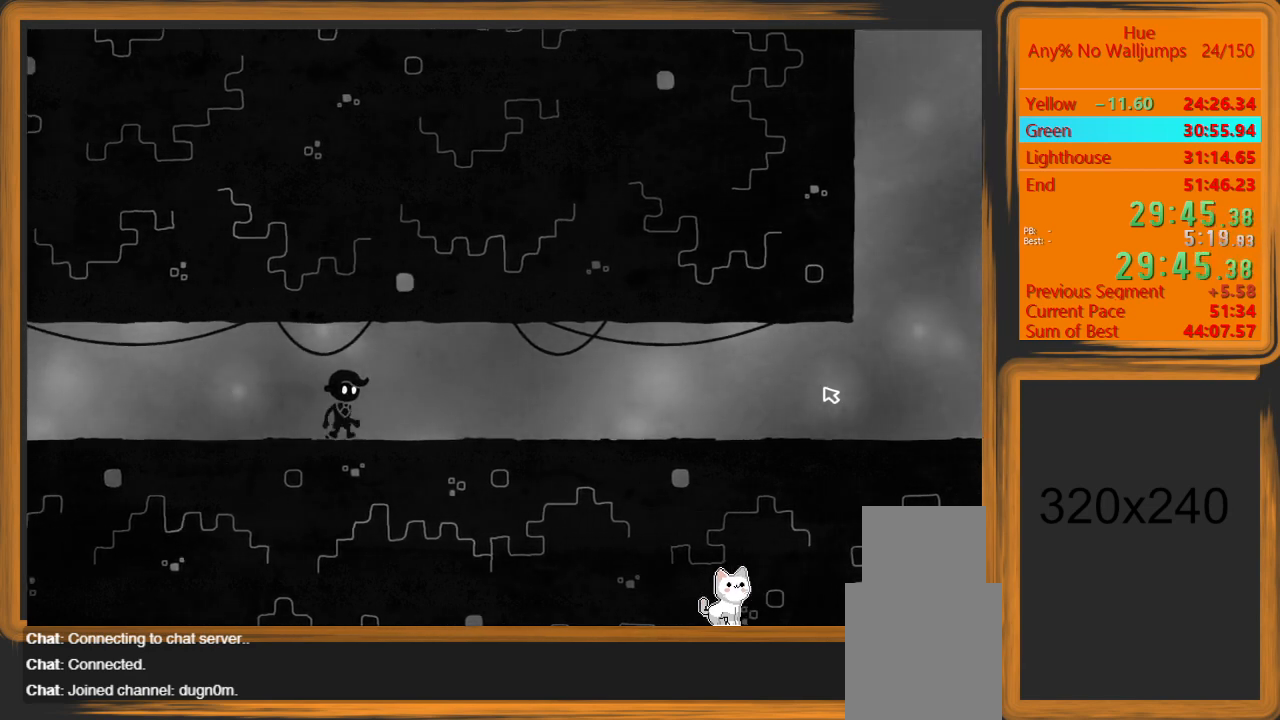
{"keys": ["d"], "mouse": [], "events": []}
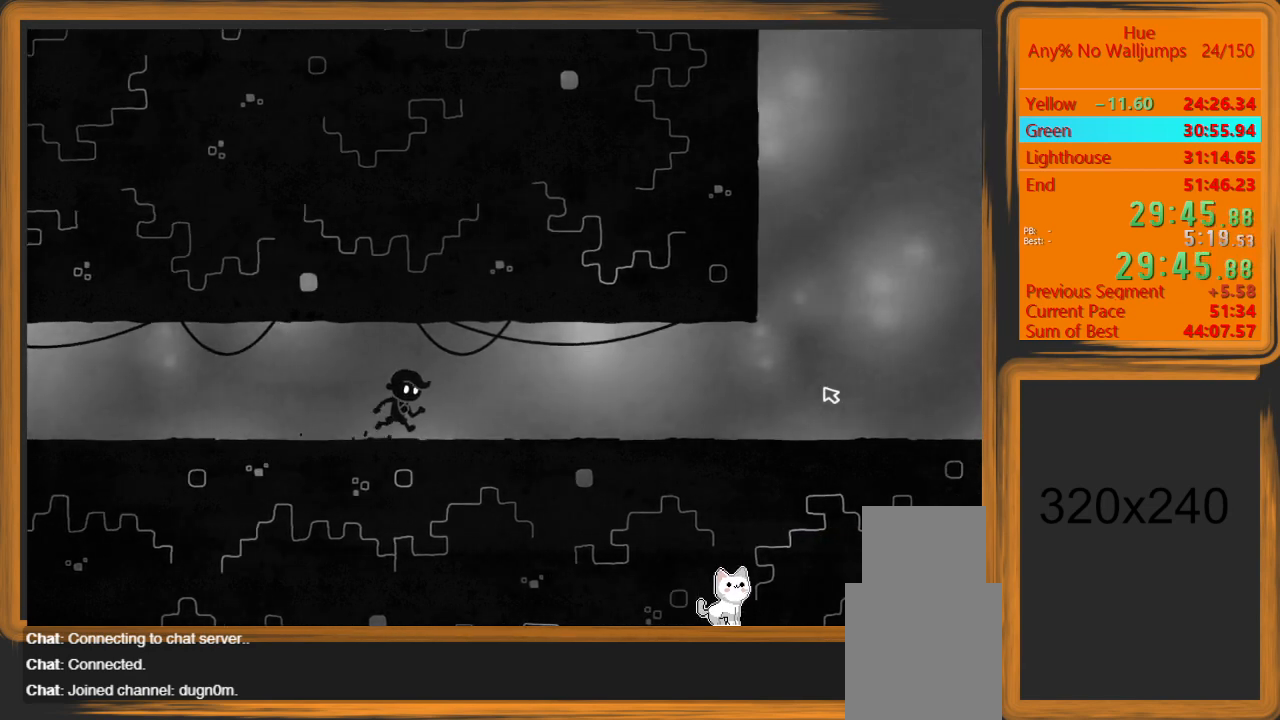
{"keys": ["d"], "mouse": [], "events": []}
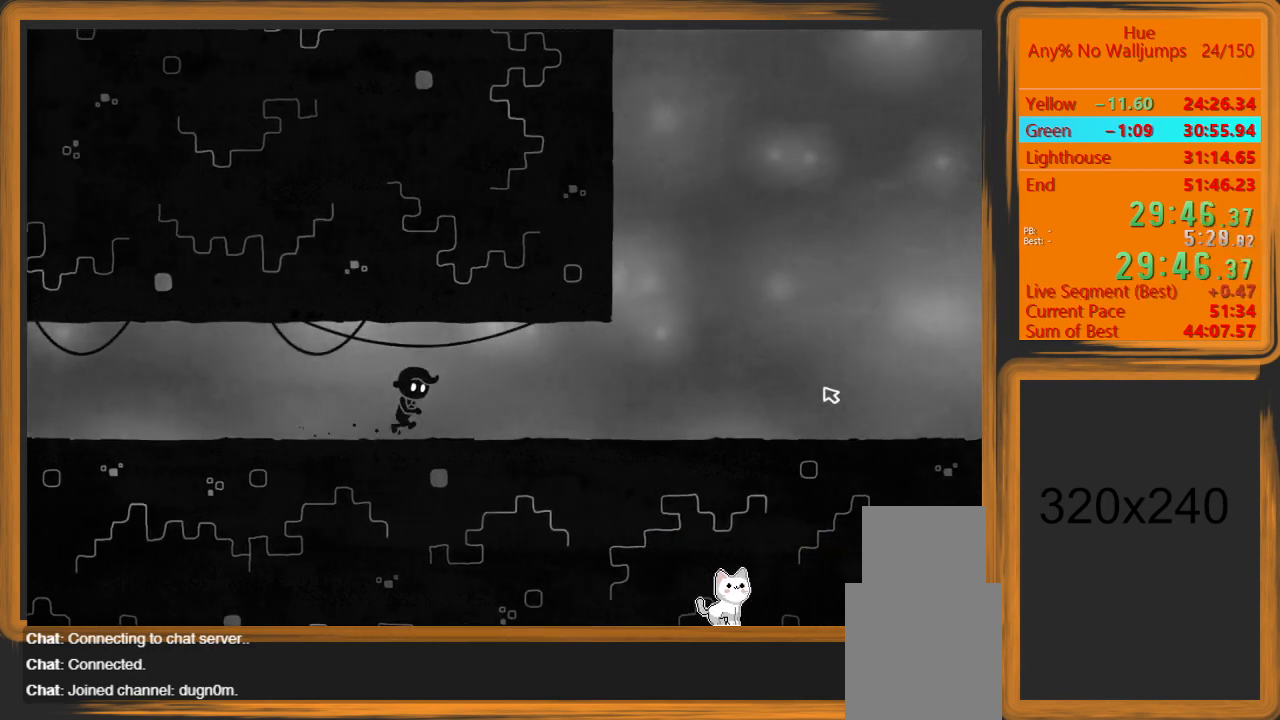
{"keys": ["d"], "mouse": [], "events": []}
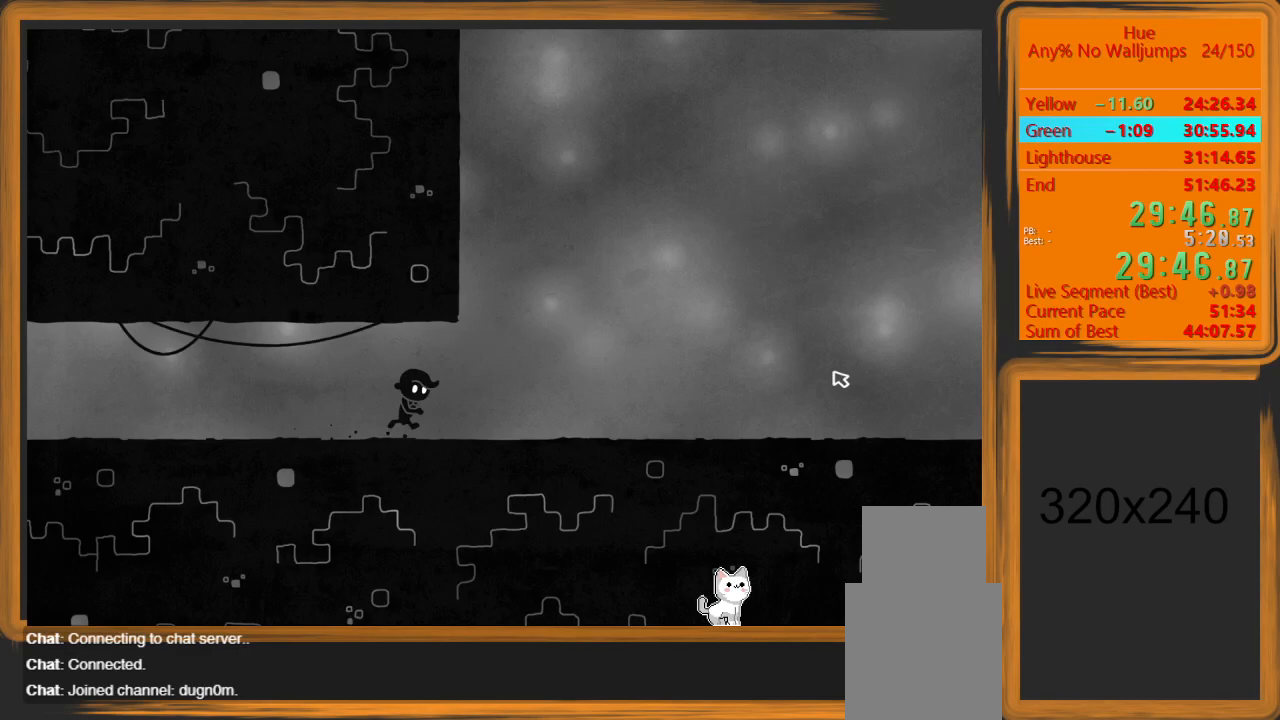
{"keys": ["d"], "mouse": [], "events": []}
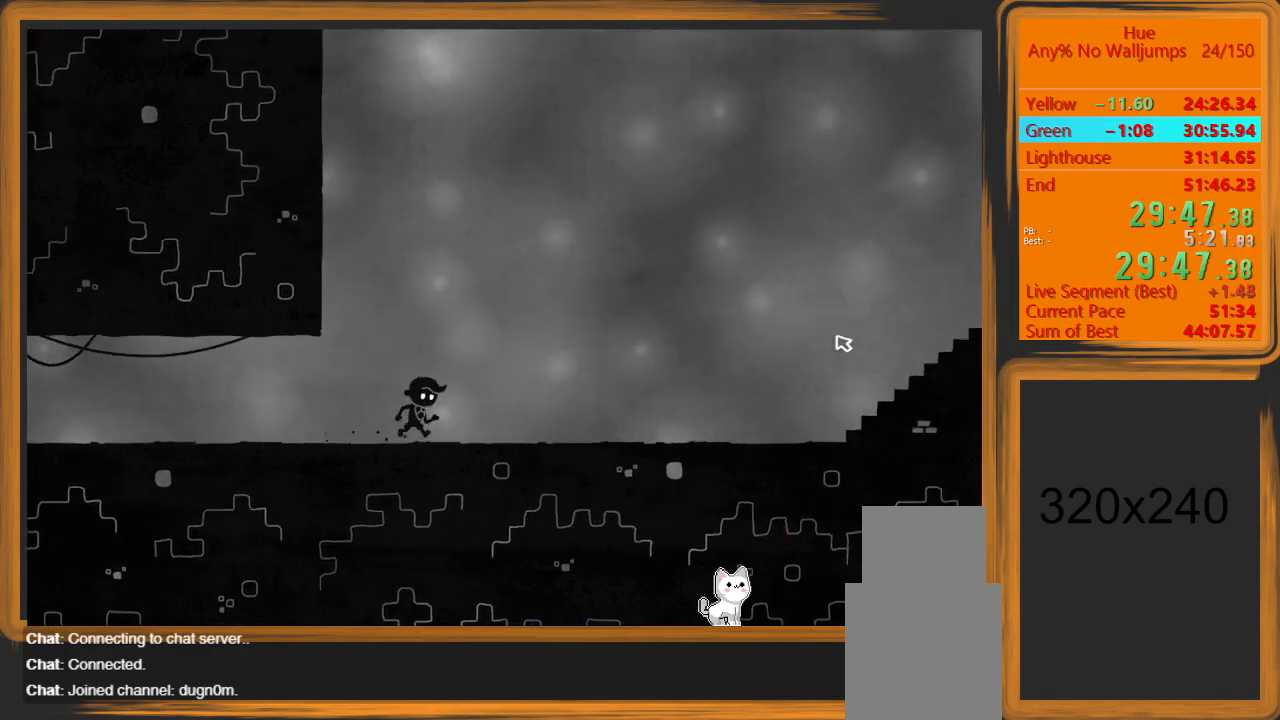
{"keys": ["d"], "mouse": [], "events": []}
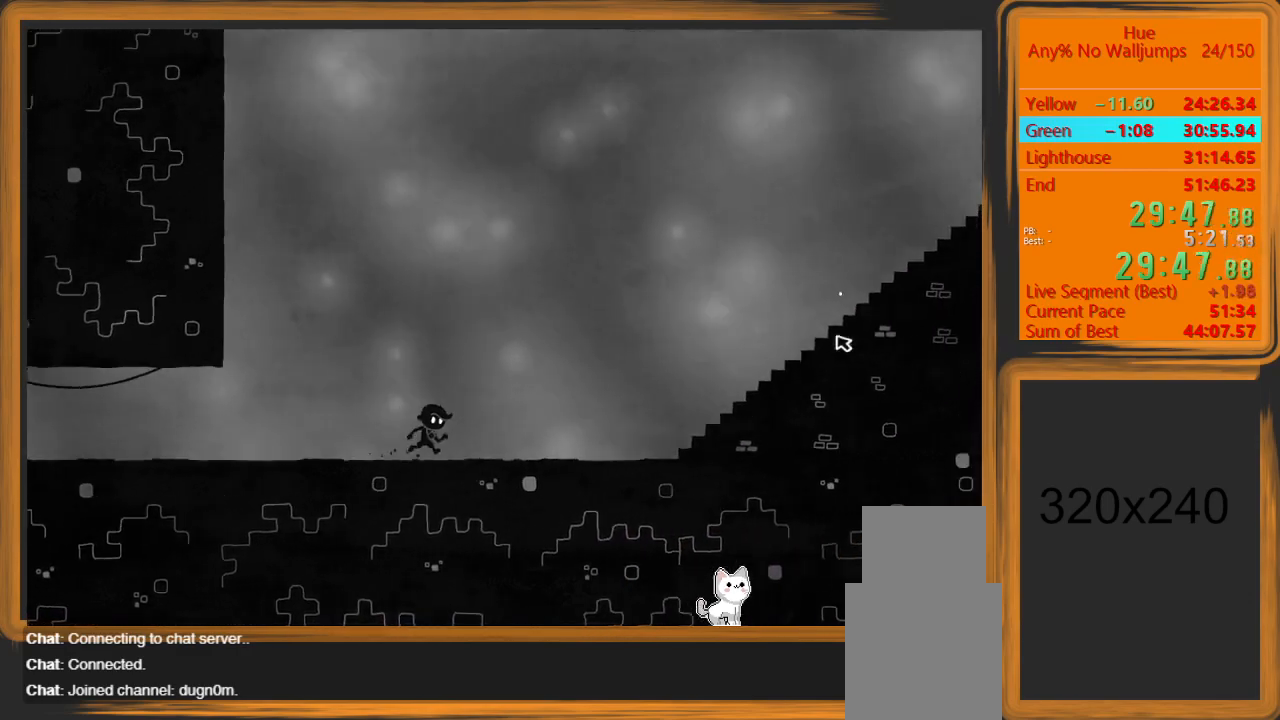
{"keys": ["d"], "mouse": [], "events": []}
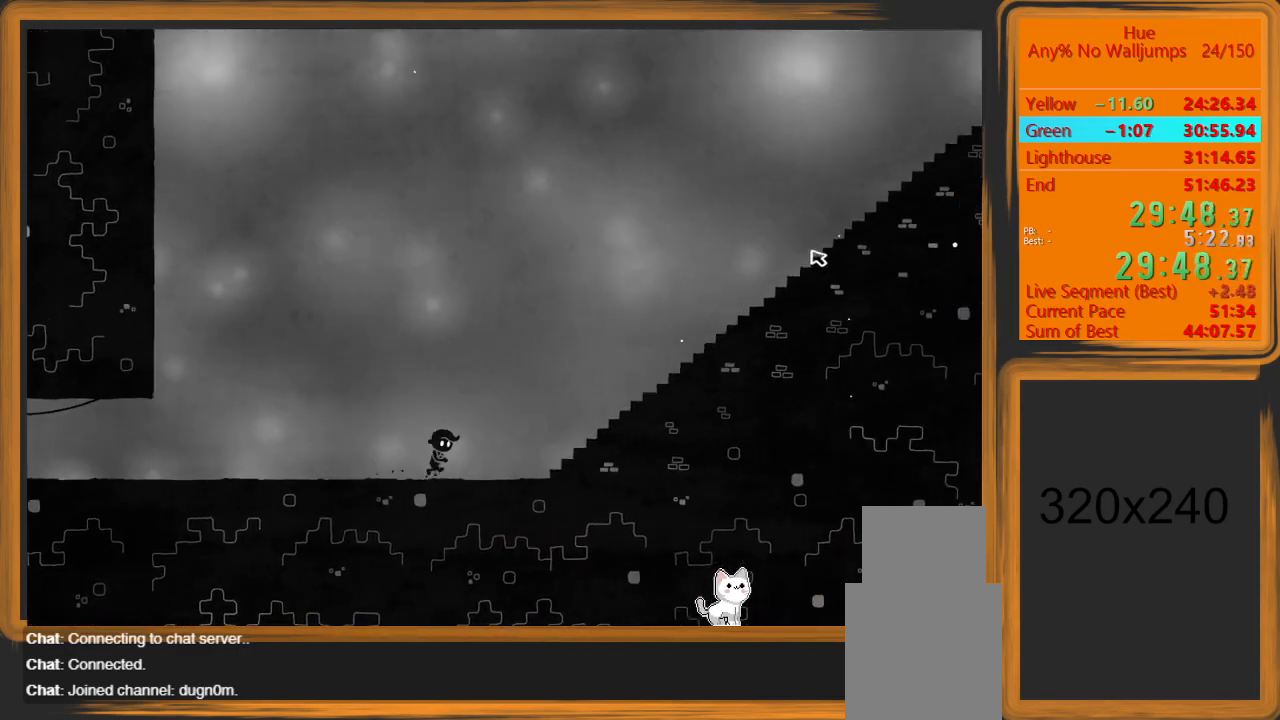
{"keys": ["d"], "mouse": [], "events": []}
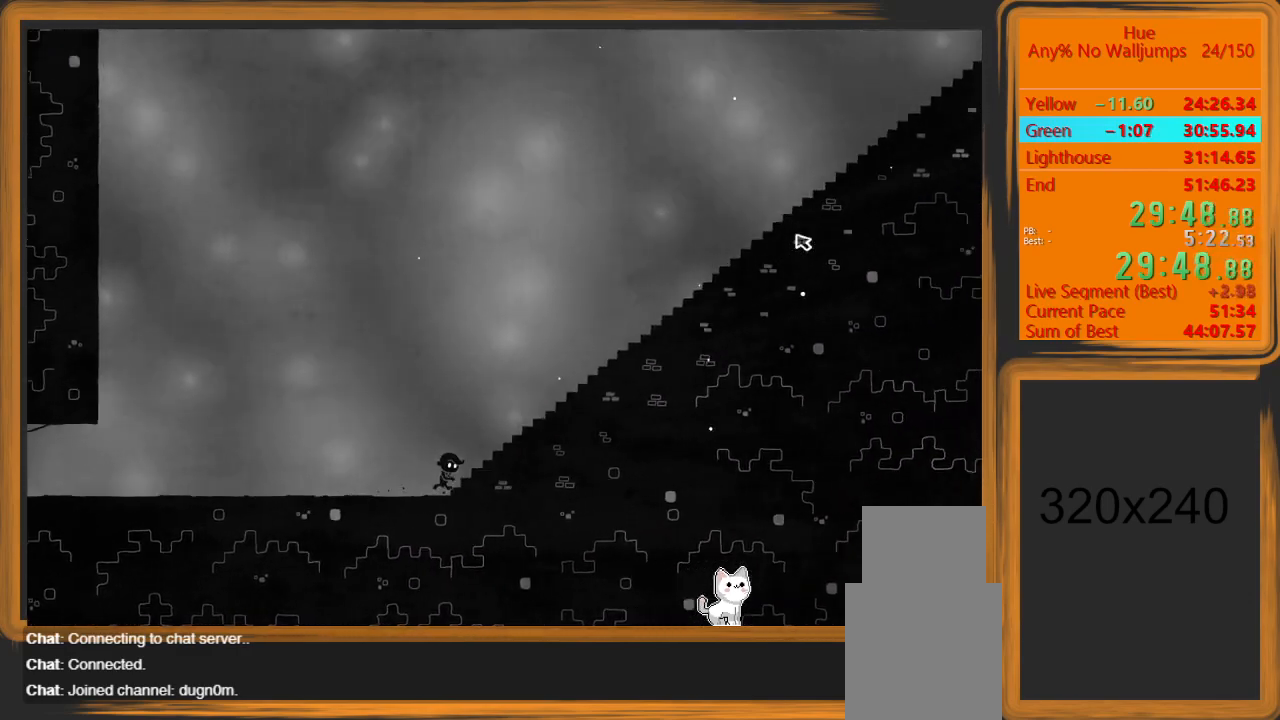
{"keys": ["d"], "mouse": [], "events": []}
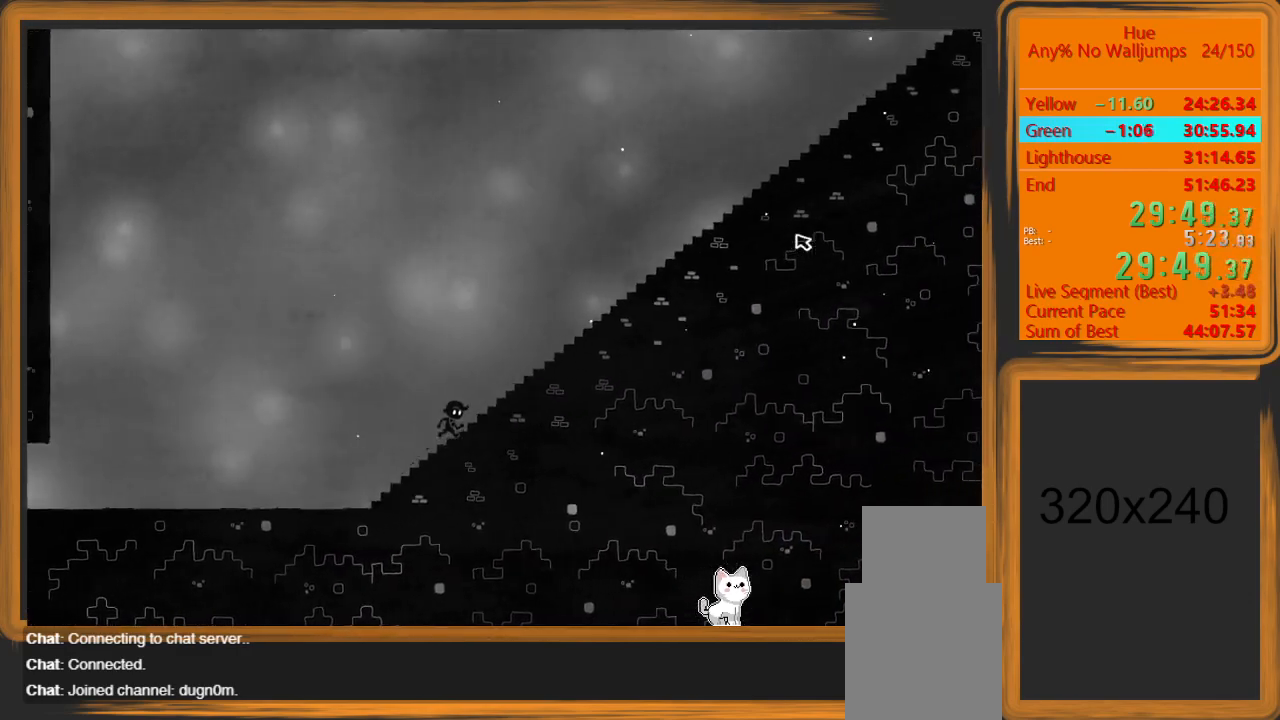
{"keys": ["d"], "mouse": [], "events": []}
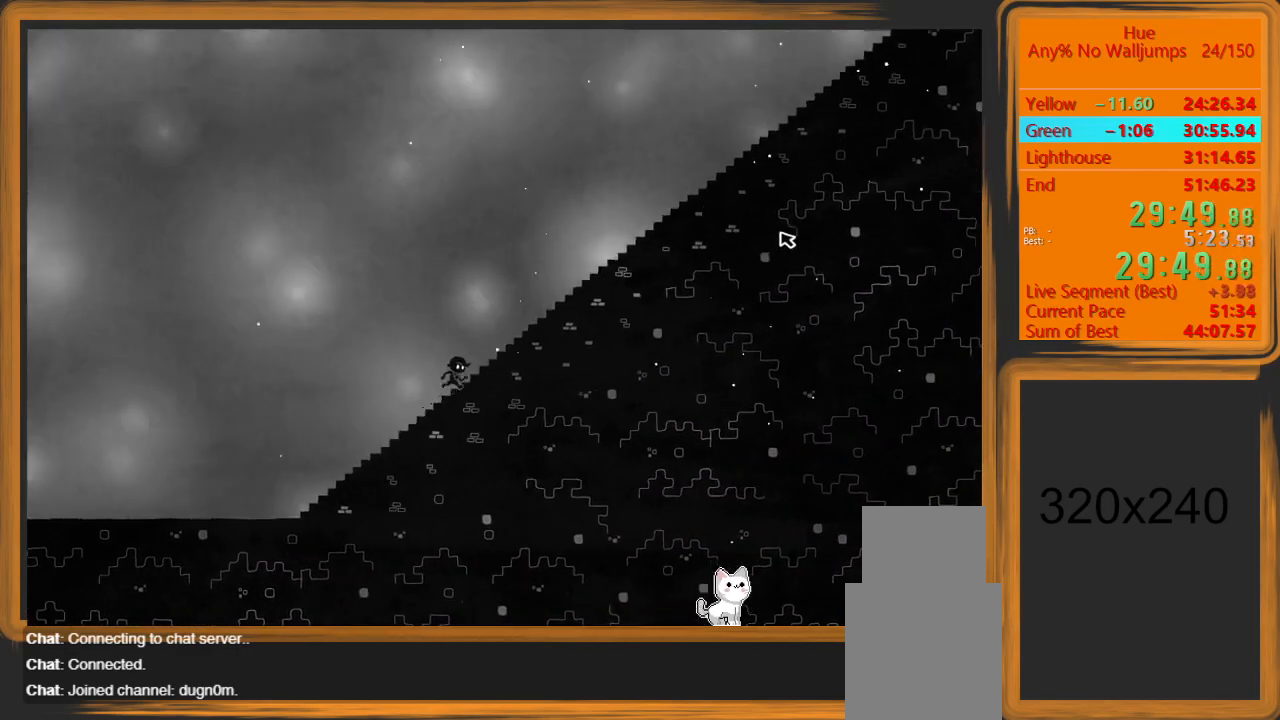
{"keys": ["d"], "mouse": [], "events": []}
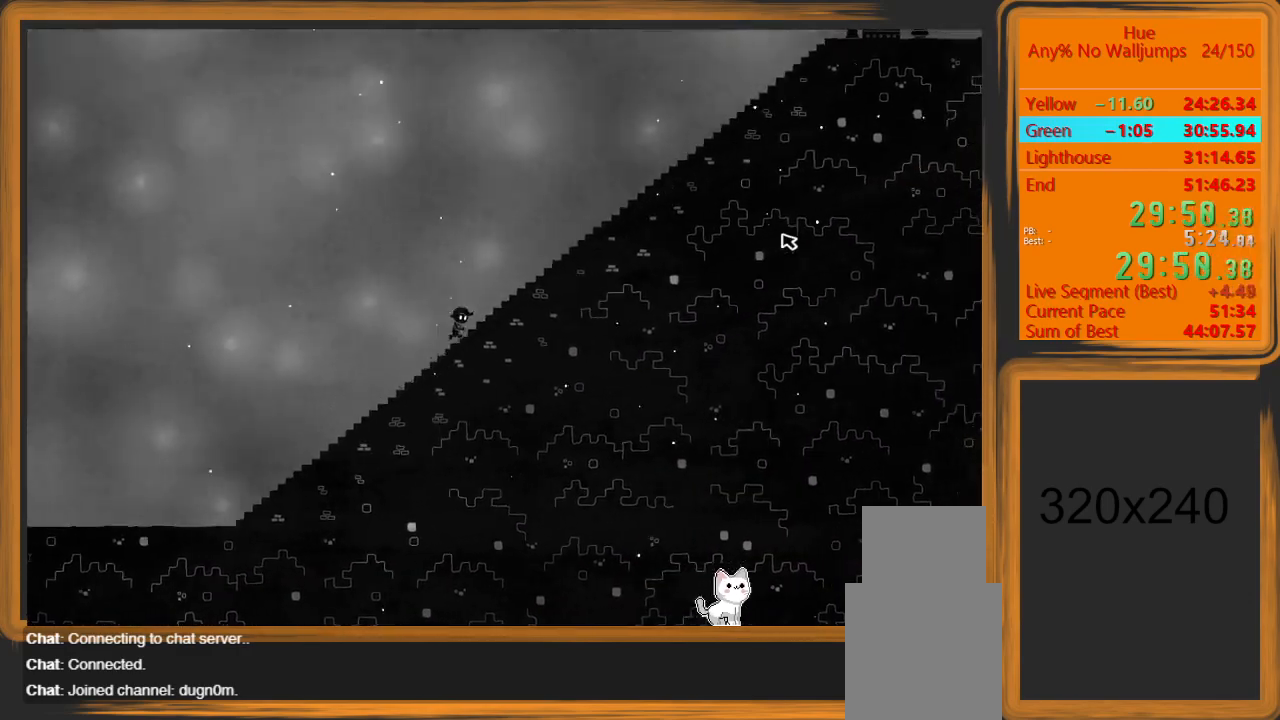
{"keys": ["d"], "mouse": [], "events": []}
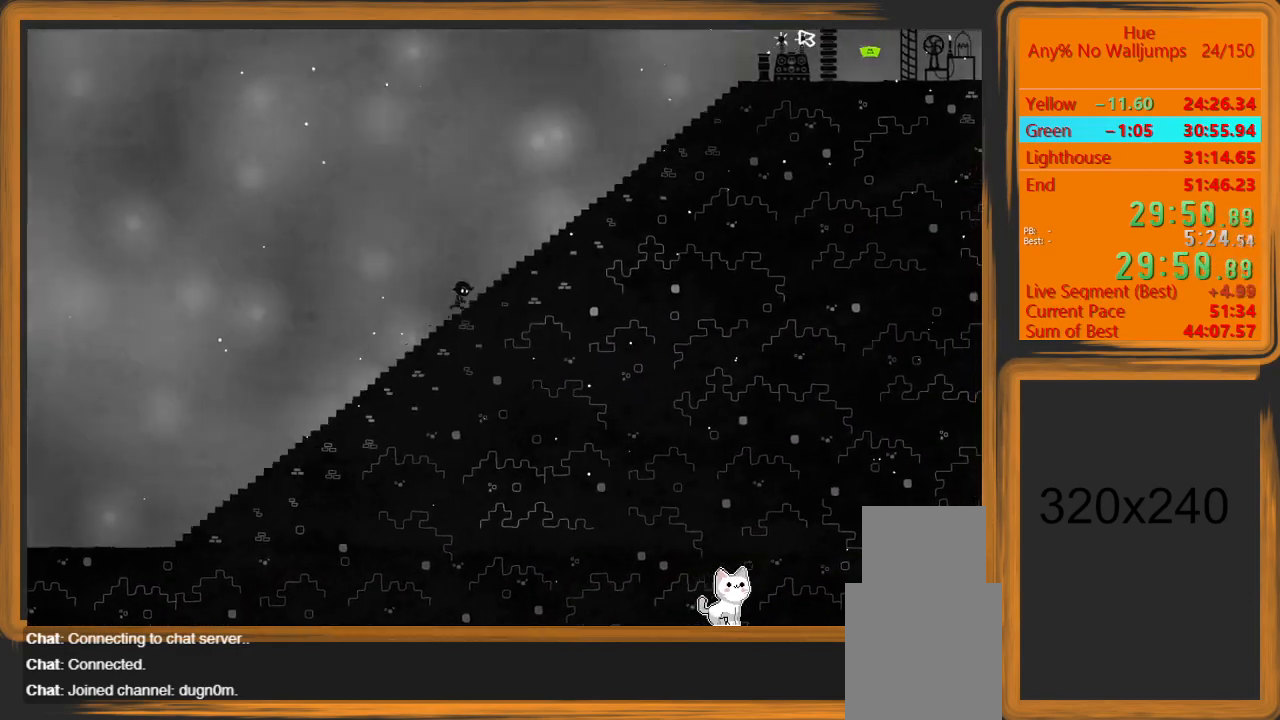
{"keys": ["d"], "mouse": [], "events": []}
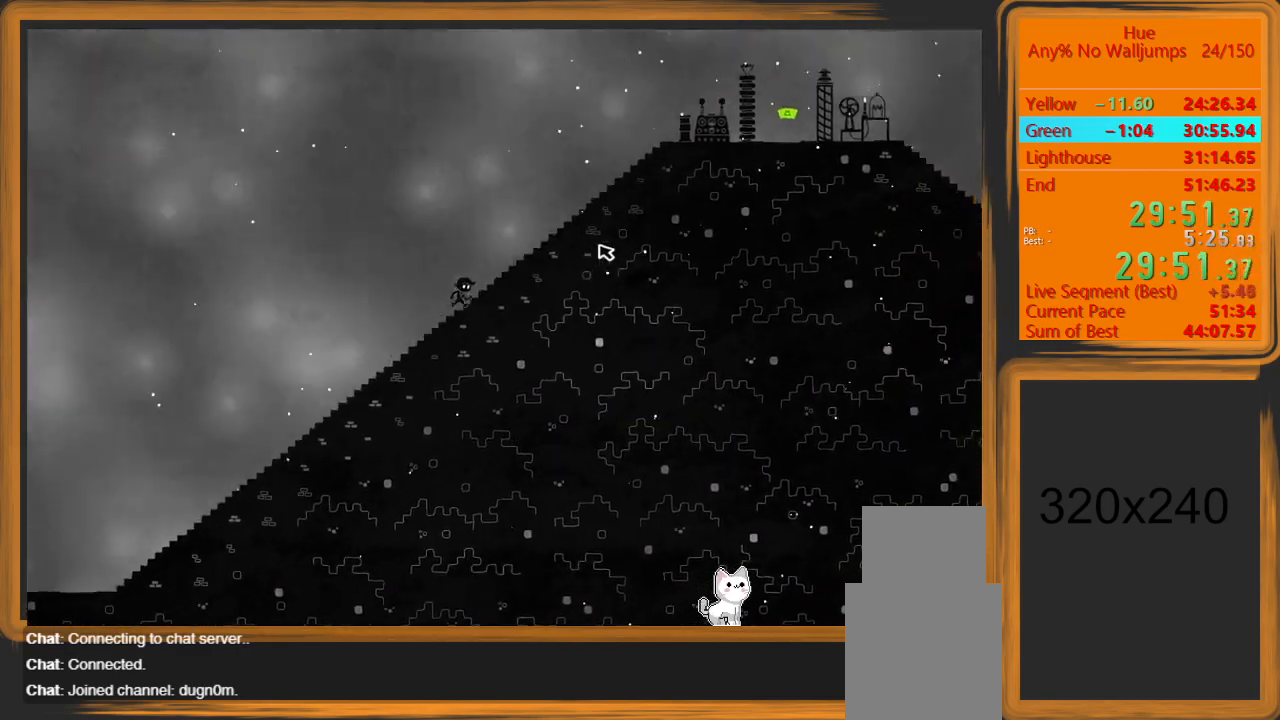
{"keys": ["d"], "mouse": [], "events": []}
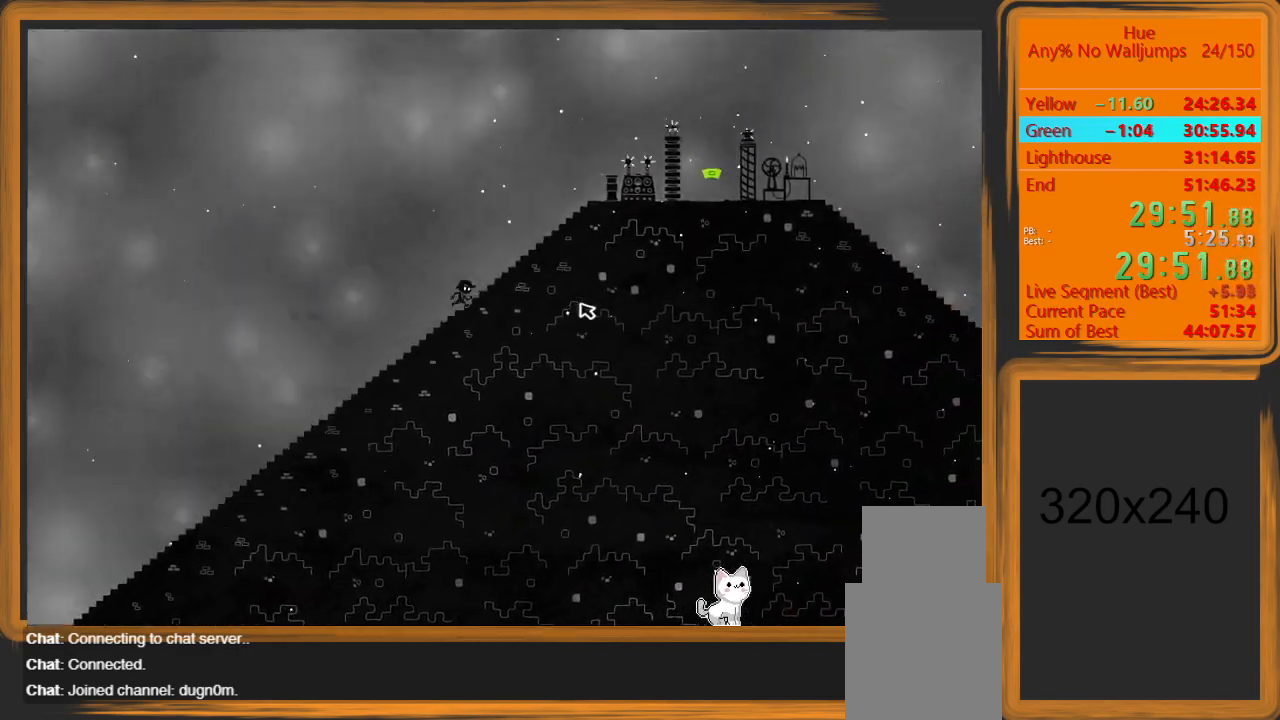
{"keys": ["d", "space"], "mouse": [], "events": [[500, "space", "down"]]}
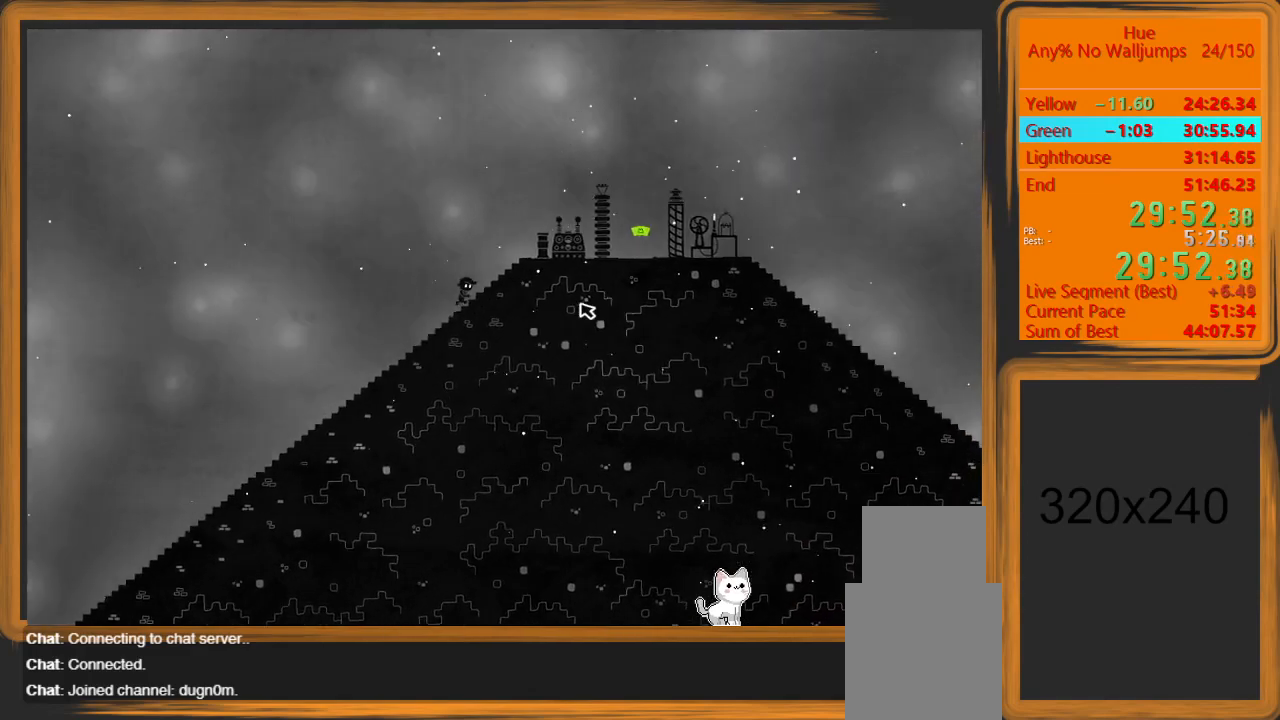
{"keys": ["d"], "mouse": [], "events": [[233, "space", "up"]]}
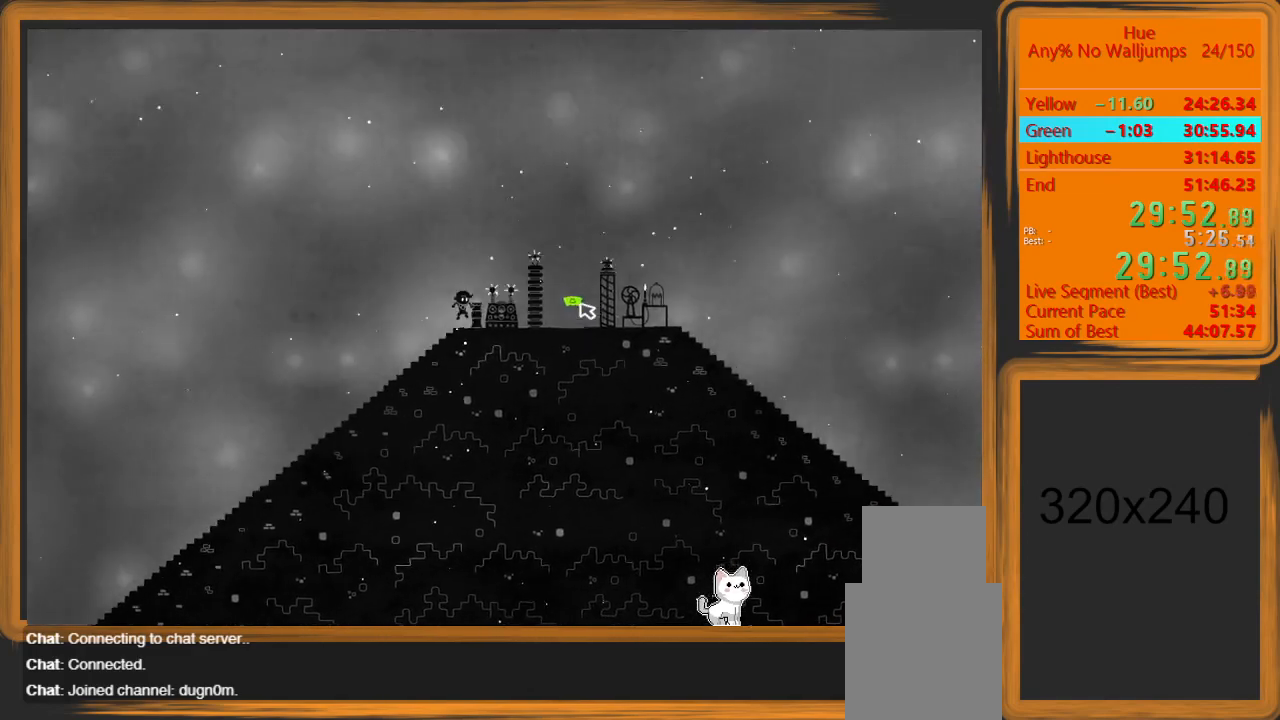
{"keys": ["d"], "mouse": [], "events": []}
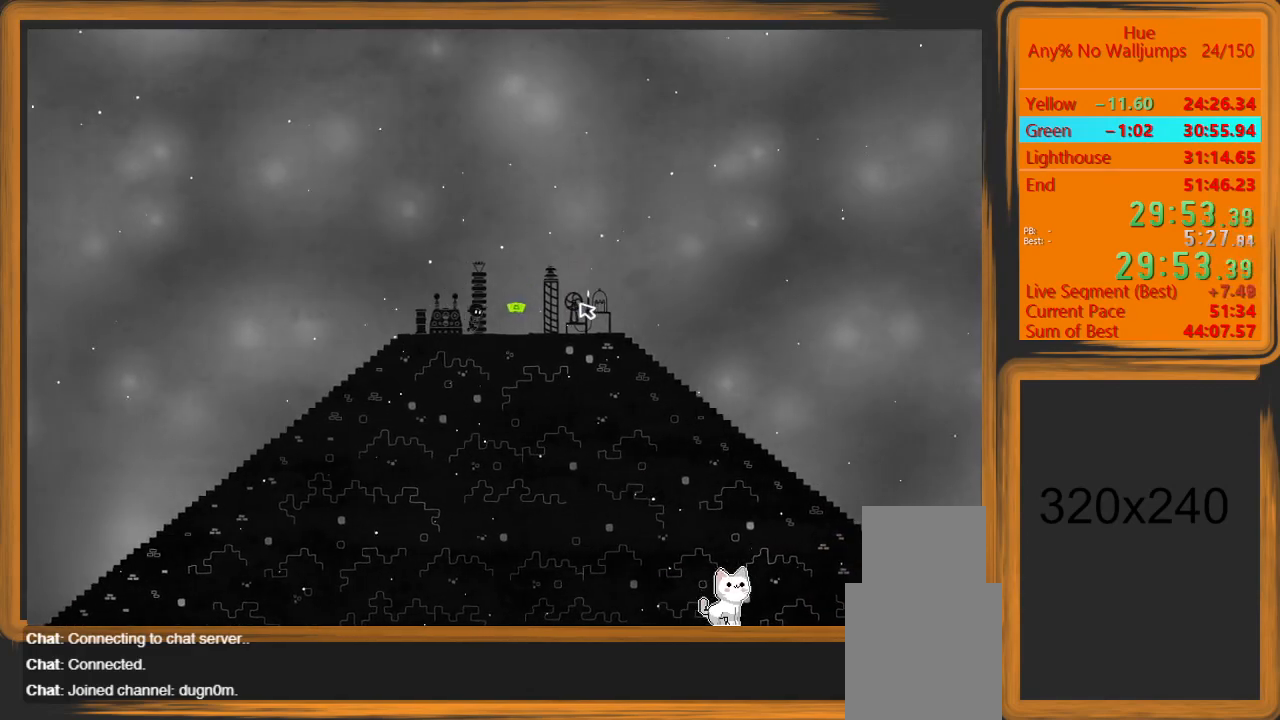
{"keys": [], "mouse": [], "events": [[300, "d", "up"]]}